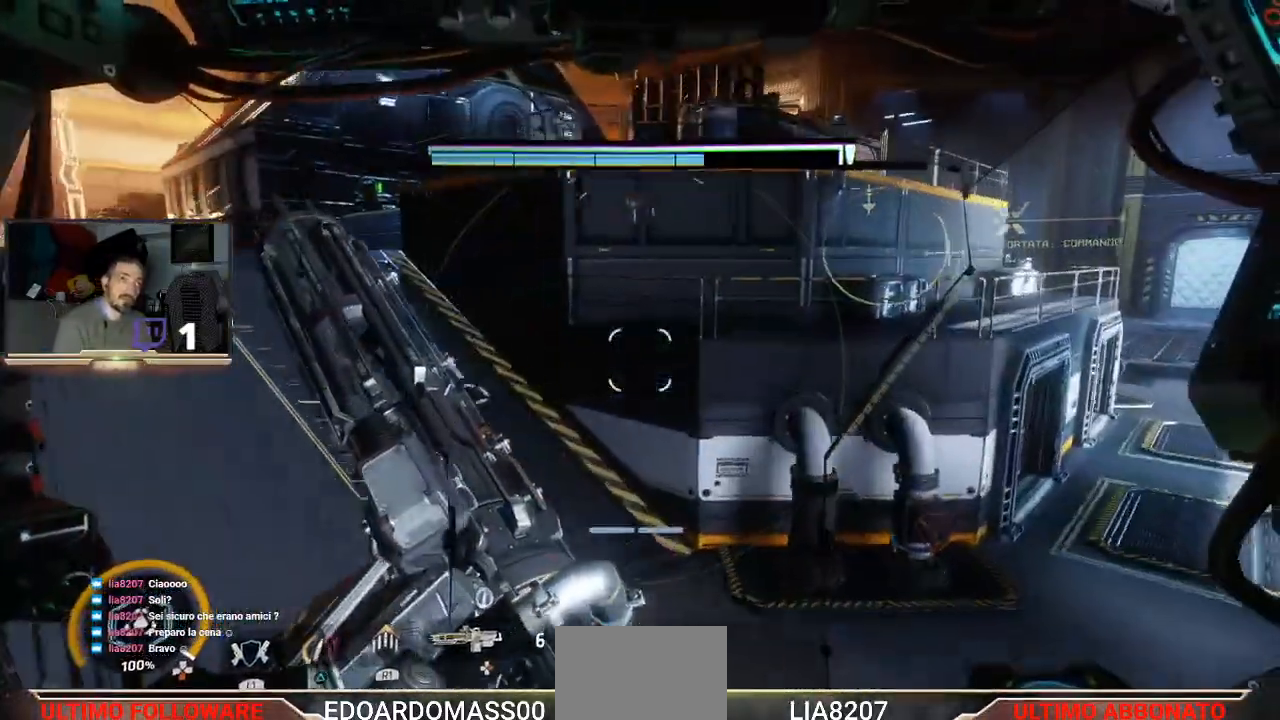
Gameplay with a controller (PlayStation layout); each line is a JSON object with the inputs held at the frame after it. "events" lists button and stick changes between this image and that frame as [ms after this image, input, new state], when the widget could be followed in between.
{"buttons": [], "left_stick": "up", "right_stick": "center", "events": [[33, "right_stick", "center"]]}
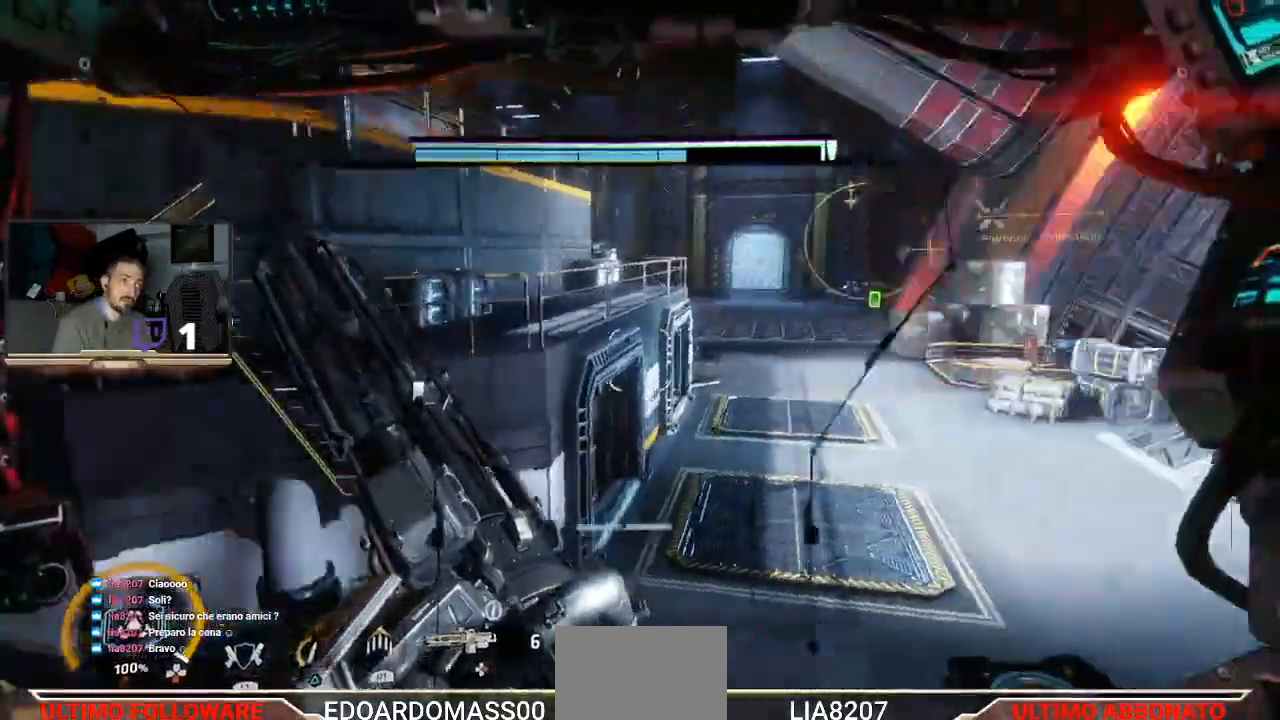
{"buttons": [], "left_stick": "up", "right_stick": "center", "events": []}
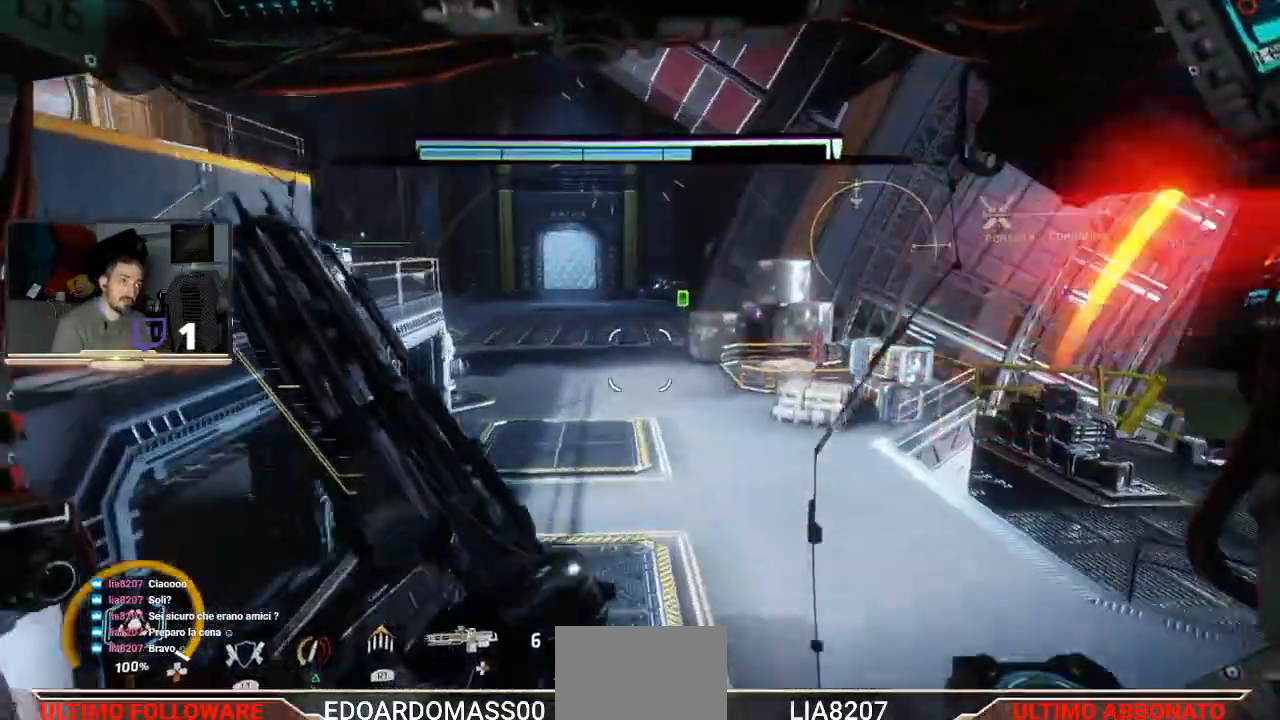
{"buttons": [], "left_stick": "up", "right_stick": "right", "events": [[367, "right_stick", "right"]]}
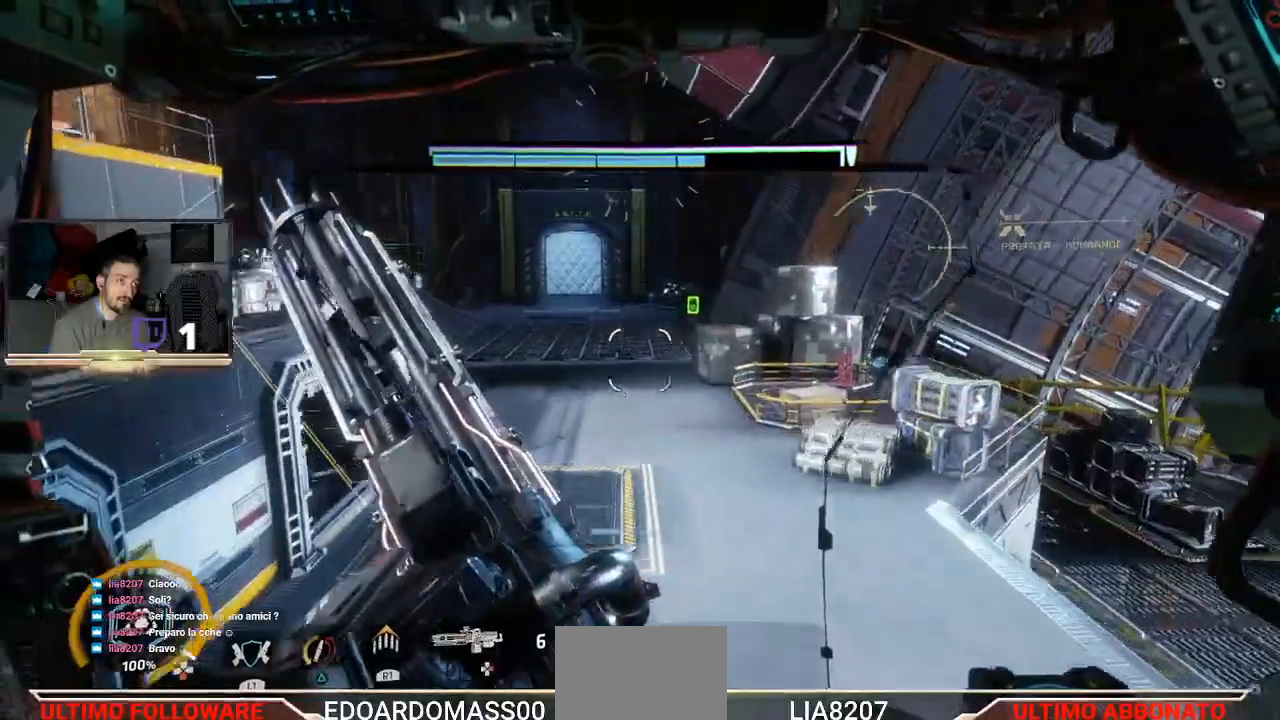
{"buttons": [], "left_stick": "up", "right_stick": "center", "events": [[100, "right_stick", "center"]]}
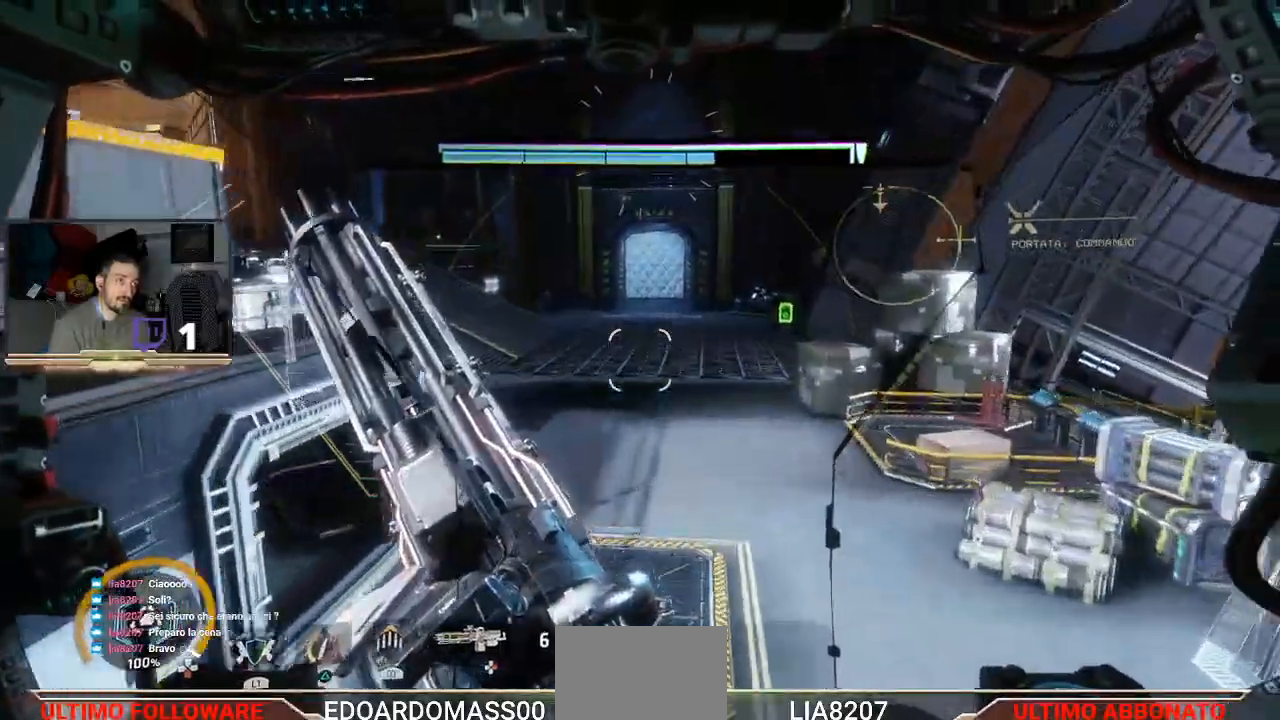
{"buttons": ["L3"], "left_stick": "up", "right_stick": "center", "events": [[133, "L3", "down"]]}
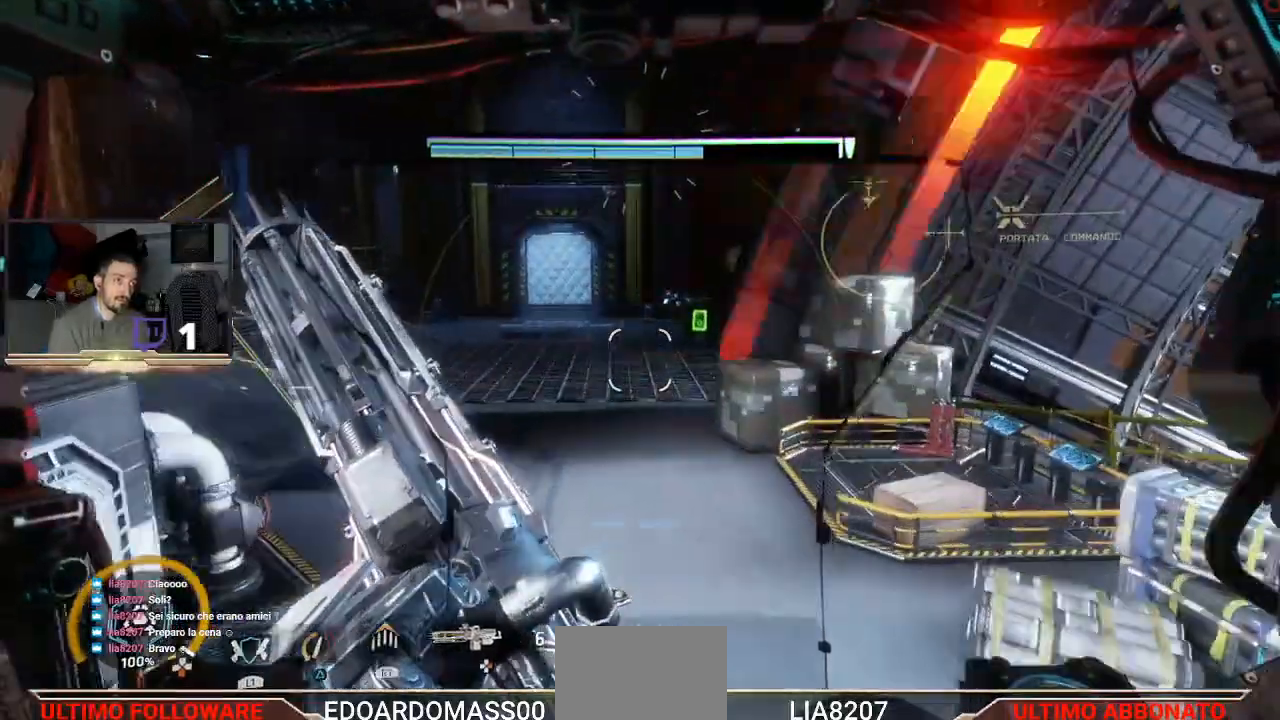
{"buttons": ["L3"], "left_stick": "up", "right_stick": "center", "events": []}
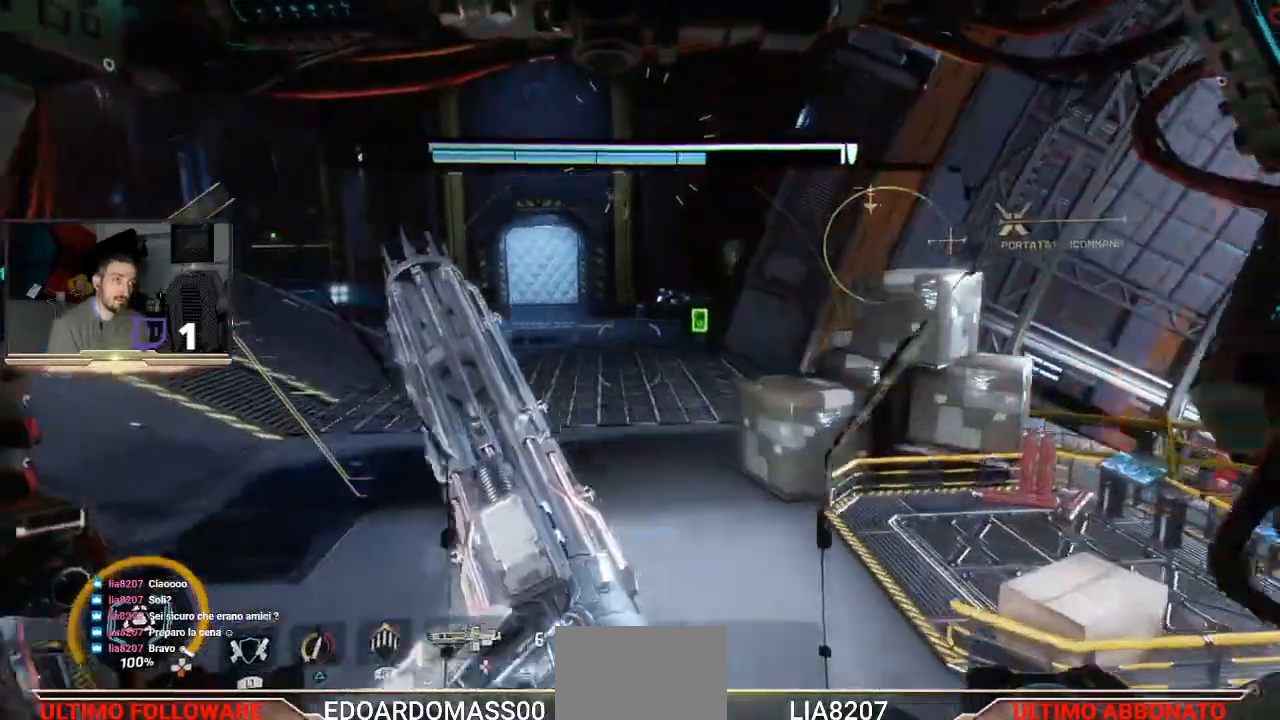
{"buttons": [], "left_stick": "up", "right_stick": "center", "events": [[467, "L3", "up"]]}
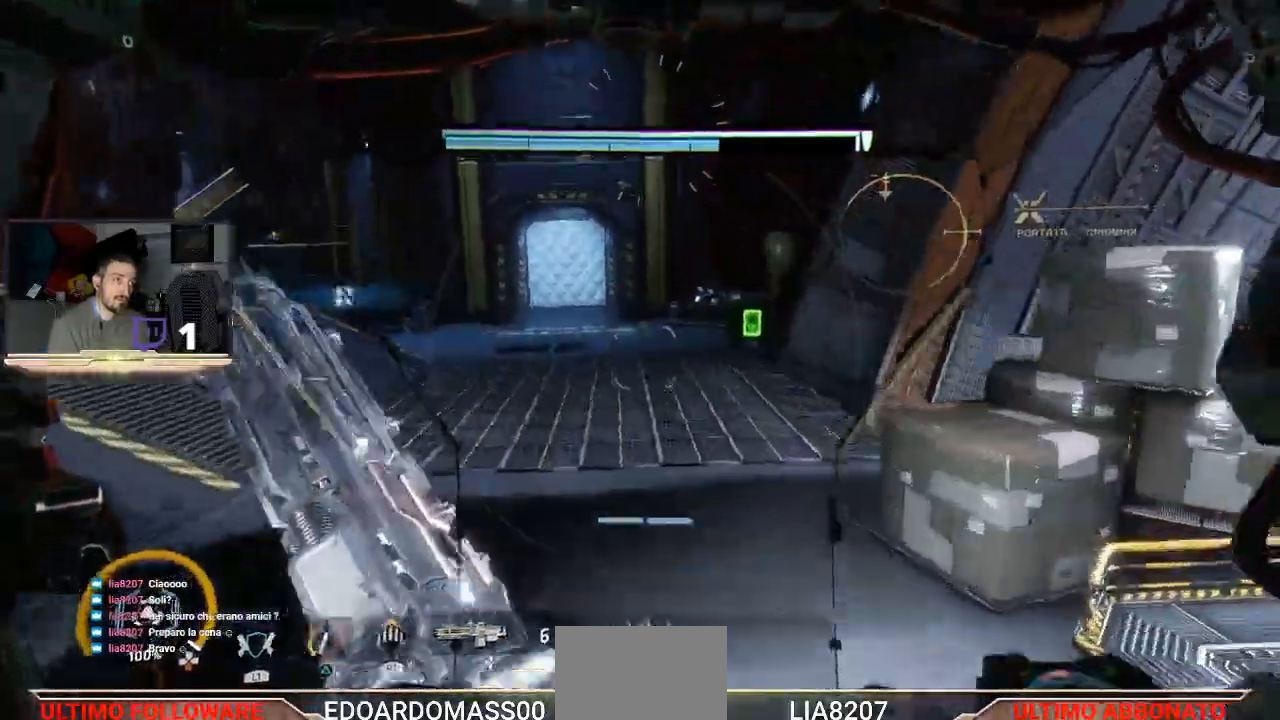
{"buttons": [], "left_stick": "up", "right_stick": "center", "events": [[67, "right_stick", "right"], [400, "right_stick", "center"]]}
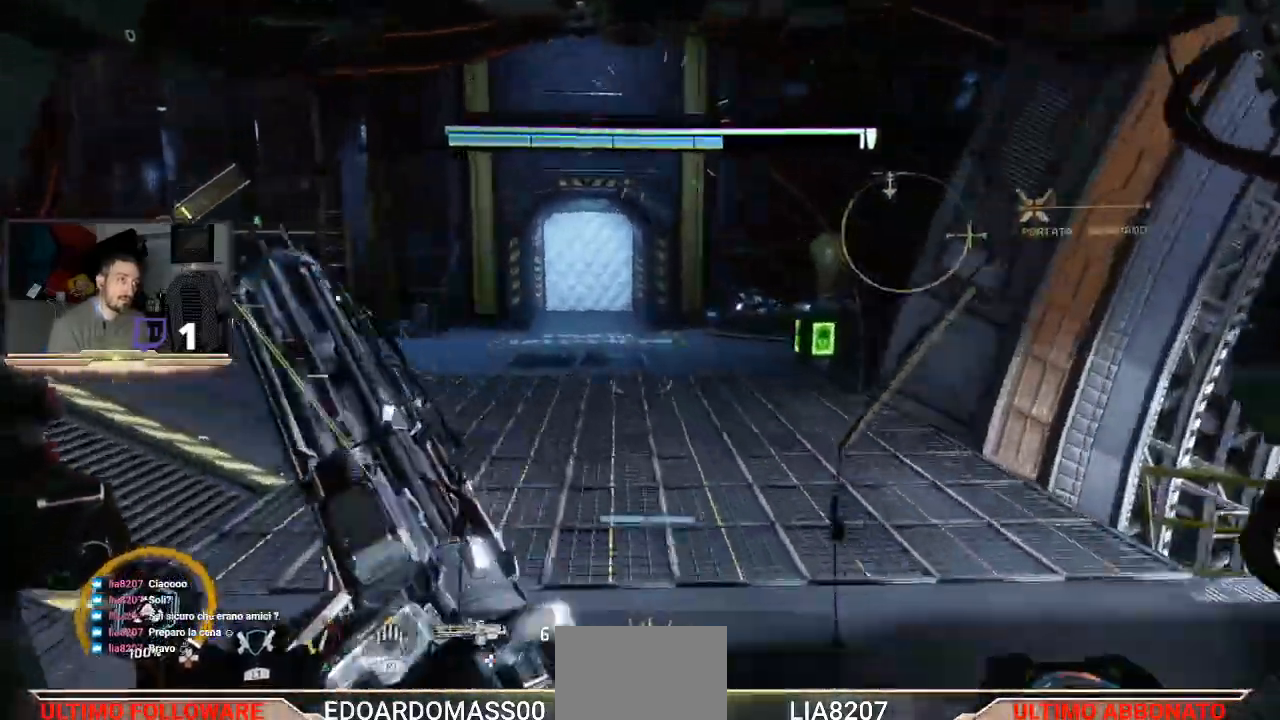
{"buttons": ["L3"], "left_stick": "up", "right_stick": "center", "events": [[433, "L3", "down"]]}
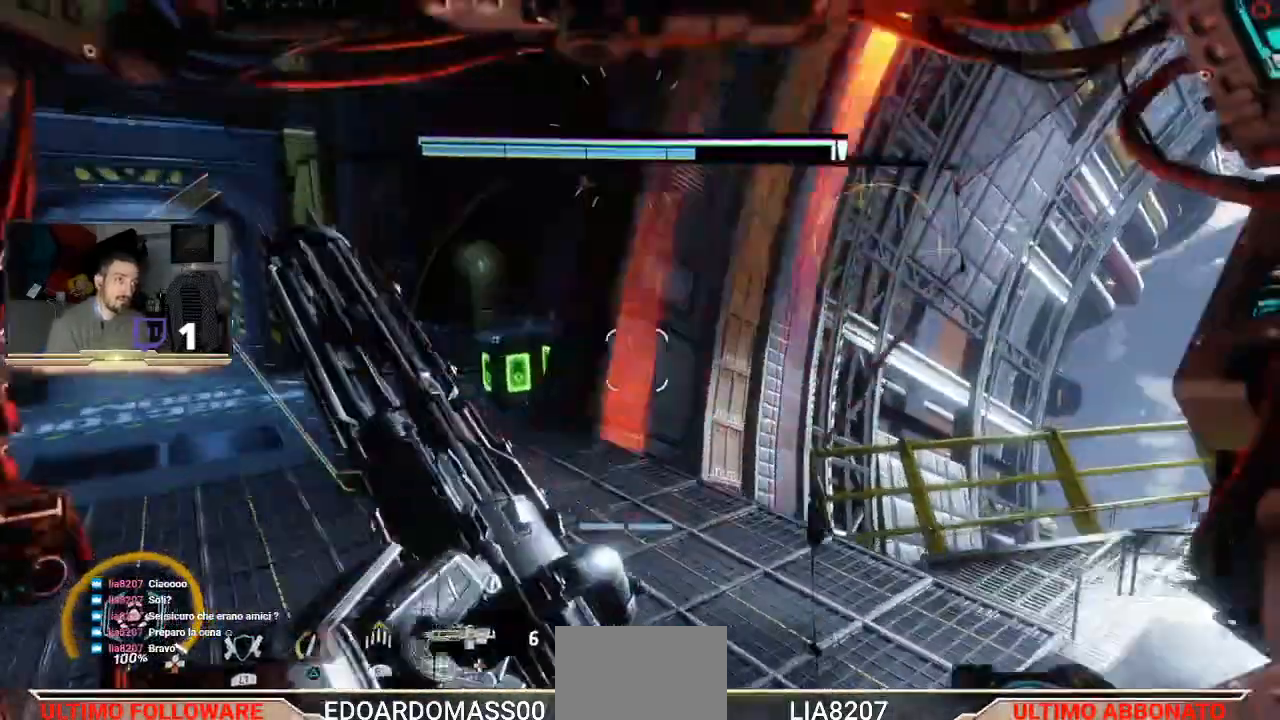
{"buttons": ["L3"], "left_stick": "up", "right_stick": "center", "events": []}
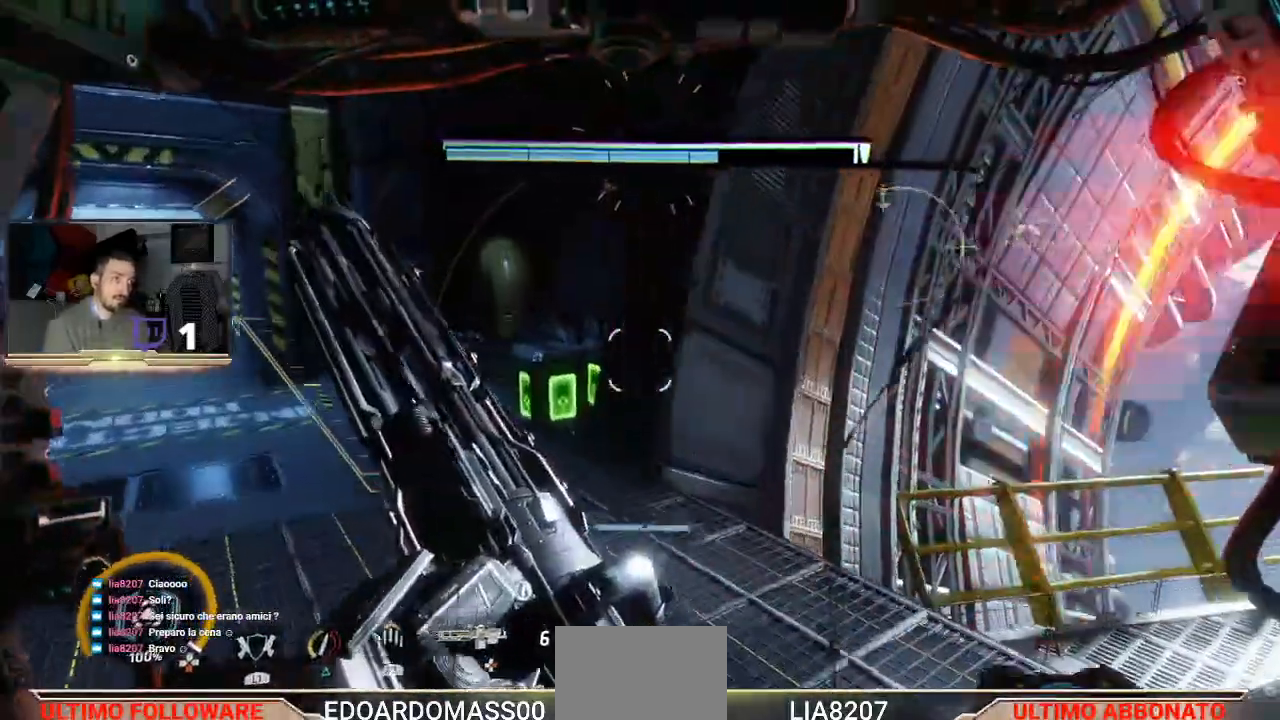
{"buttons": ["L3"], "left_stick": "up", "right_stick": "center", "events": []}
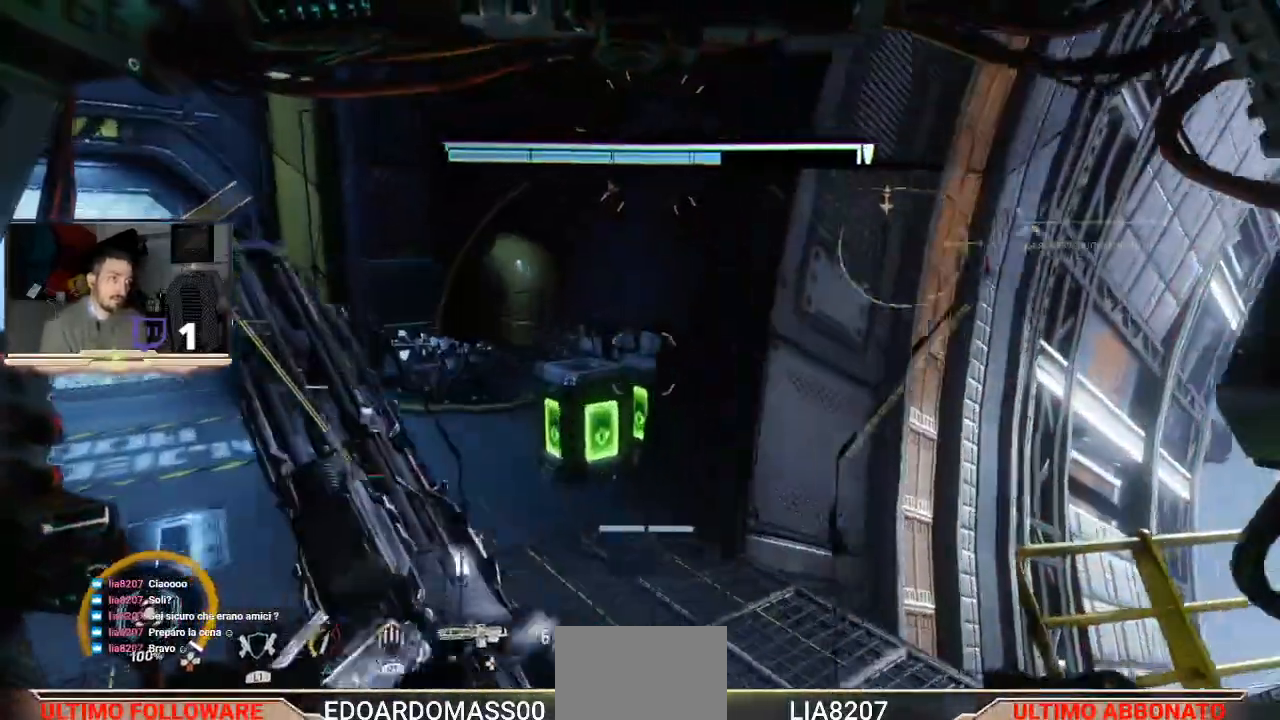
{"buttons": [], "left_stick": "up", "right_stick": "right", "events": [[367, "L3", "up"], [467, "right_stick", "right"]]}
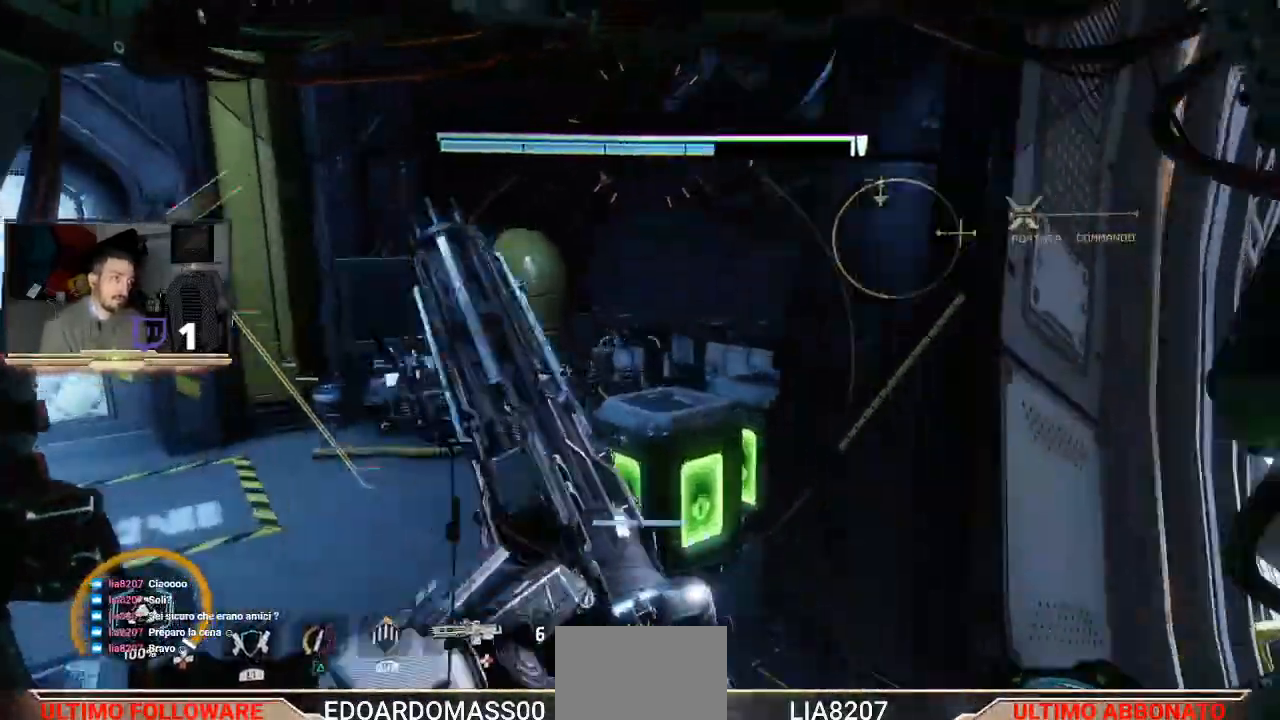
{"buttons": [], "left_stick": "down", "right_stick": "right", "events": [[400, "left_stick", "down"]]}
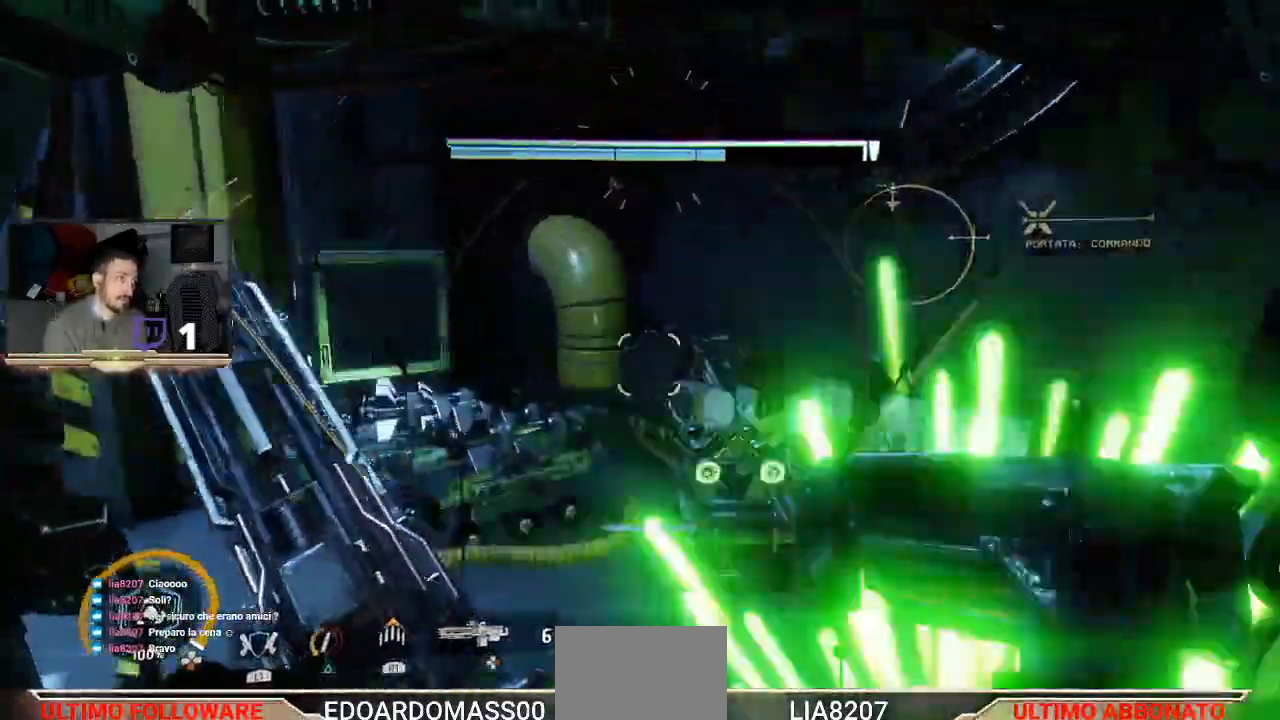
{"buttons": [], "left_stick": "down-right", "right_stick": "right", "events": [[167, "left_stick", "down-right"]]}
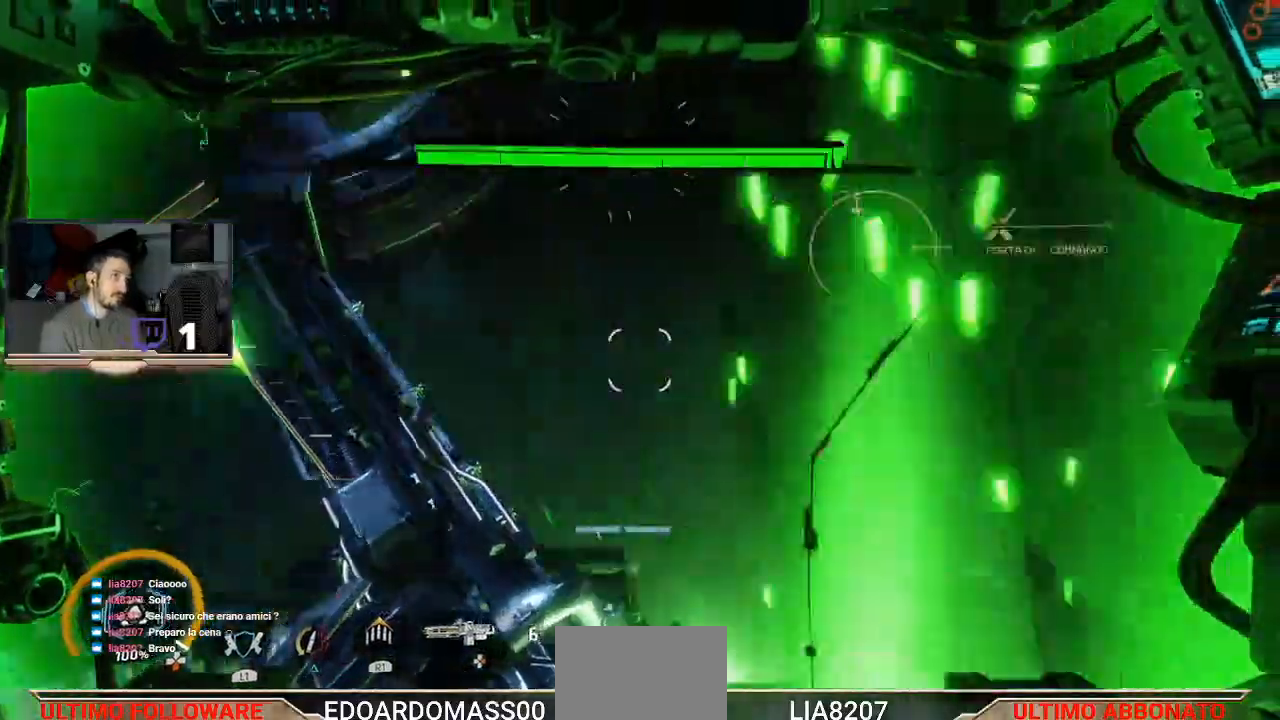
{"buttons": [], "left_stick": "down-right", "right_stick": "down-right", "events": [[167, "right_stick", "down"], [333, "right_stick", "down-right"]]}
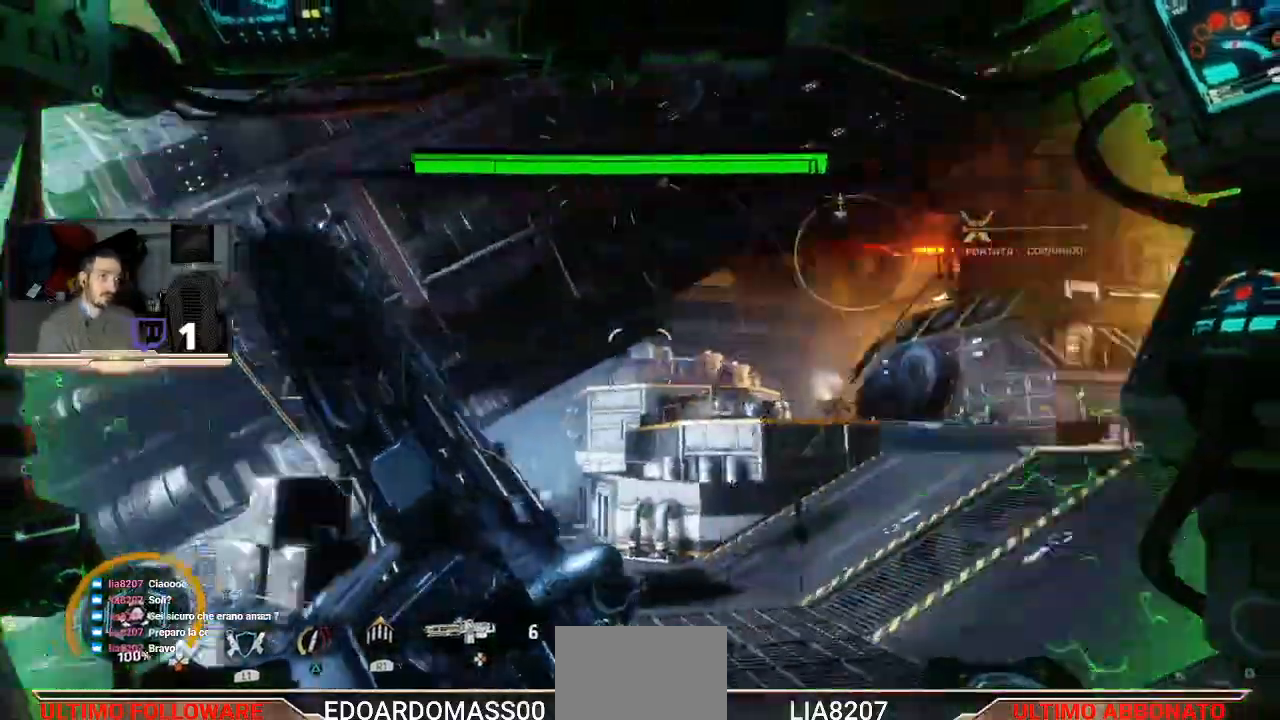
{"buttons": [], "left_stick": "right", "right_stick": "center", "events": [[33, "right_stick", "center"], [233, "right_stick", "down-right"], [333, "left_stick", "right"], [433, "right_stick", "center"]]}
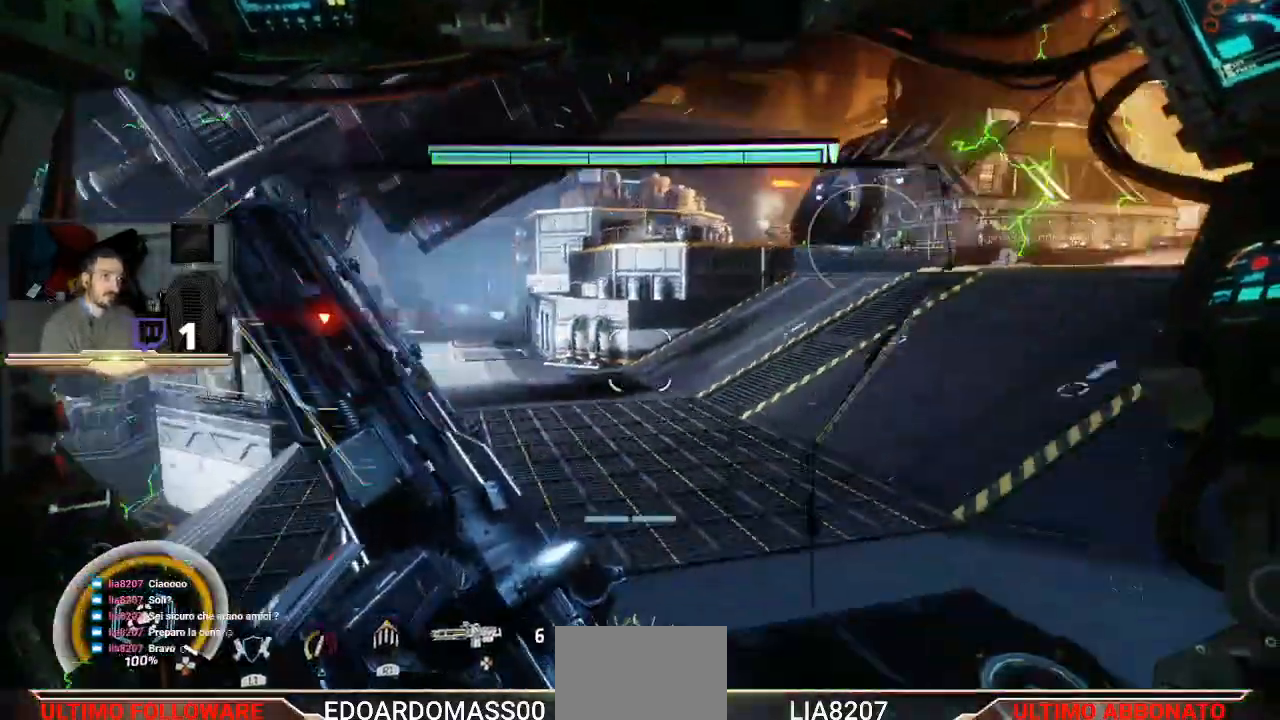
{"buttons": [], "left_stick": "up-right", "right_stick": "center", "events": [[33, "left_stick", "up-right"], [200, "right_stick", "left"], [467, "right_stick", "center"]]}
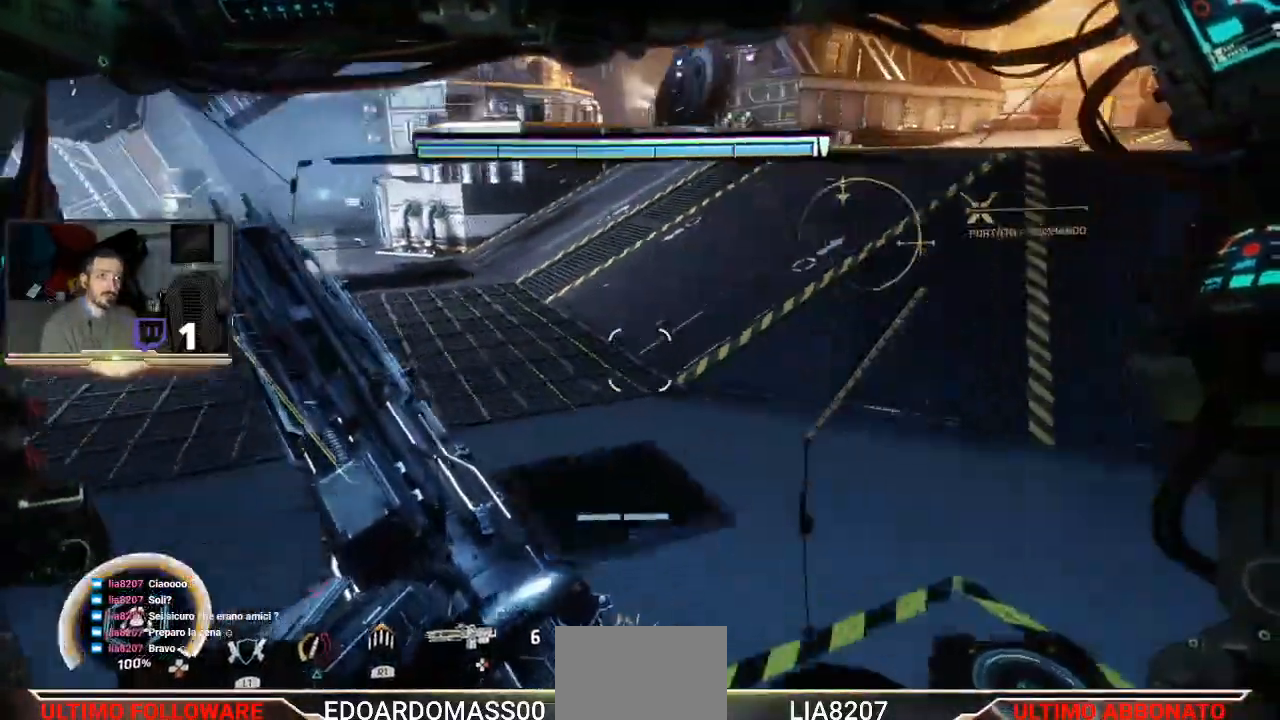
{"buttons": [], "left_stick": "up-right", "right_stick": "left", "events": [[500, "right_stick", "left"]]}
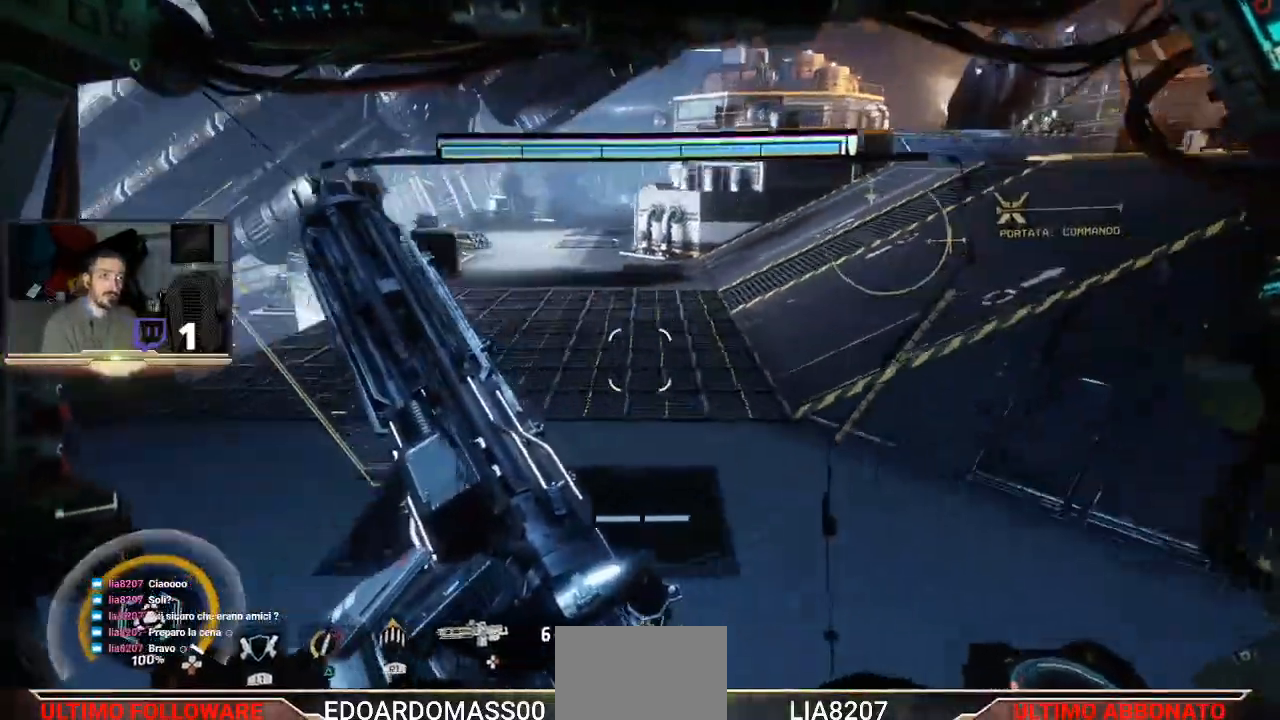
{"buttons": [], "left_stick": "up", "right_stick": "center", "events": [[33, "left_stick", "up"], [300, "right_stick", "center"]]}
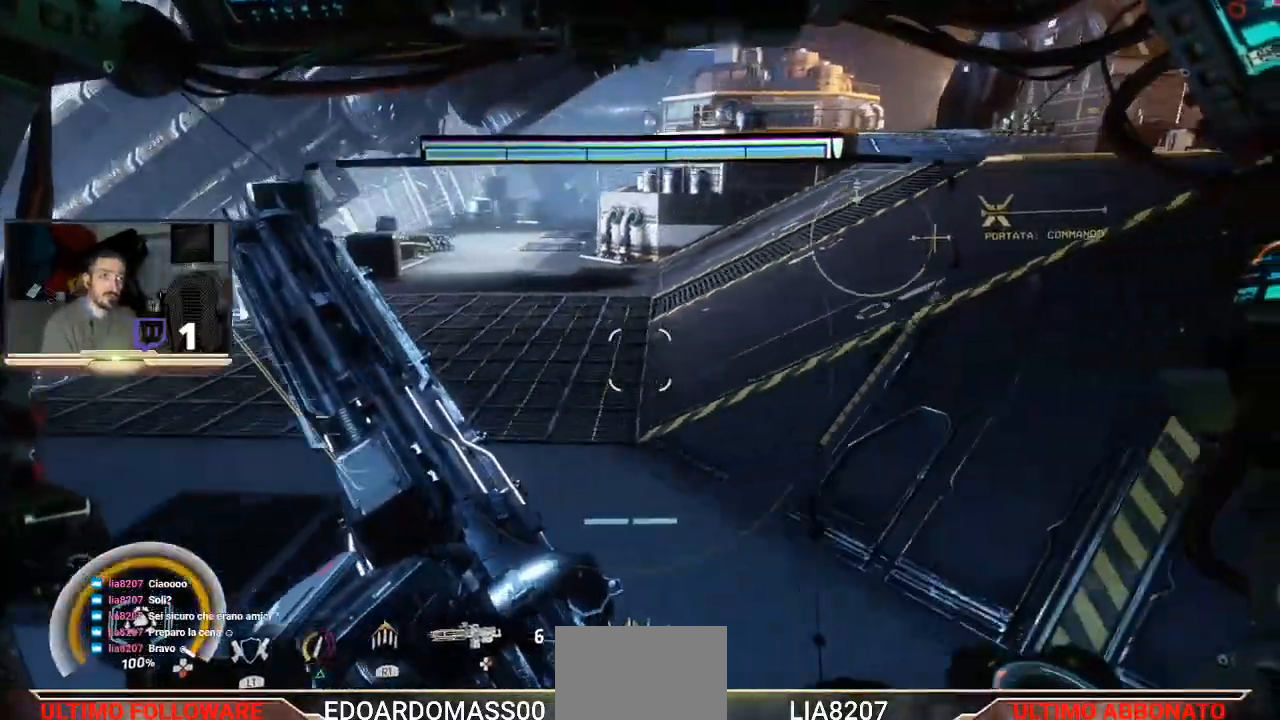
{"buttons": [], "left_stick": "up", "right_stick": "down-right", "events": [[100, "right_stick", "right"], [367, "right_stick", "down-right"]]}
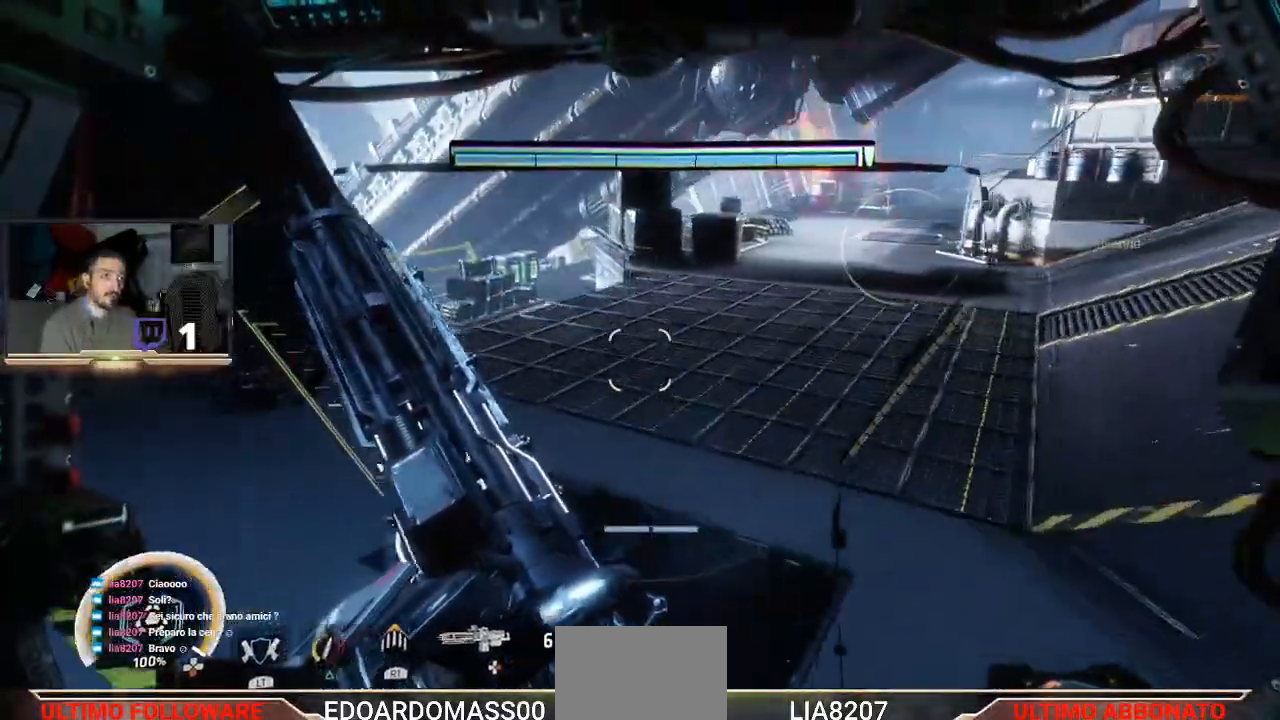
{"buttons": [], "left_stick": "up-left", "right_stick": "right", "events": [[33, "right_stick", "center"], [200, "left_stick", "up-left"], [433, "right_stick", "right"]]}
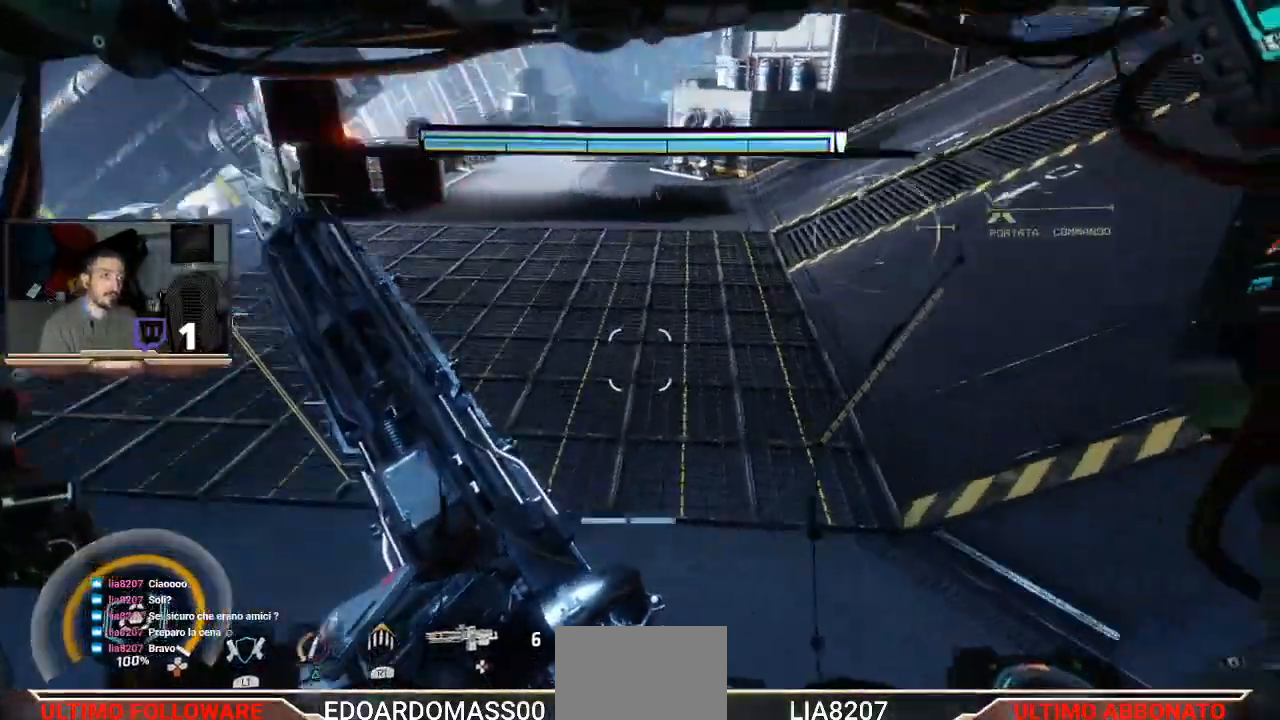
{"buttons": [], "left_stick": "left", "right_stick": "up-right", "events": [[300, "right_stick", "center"], [367, "left_stick", "left"], [367, "right_stick", "up"], [467, "right_stick", "up-right"]]}
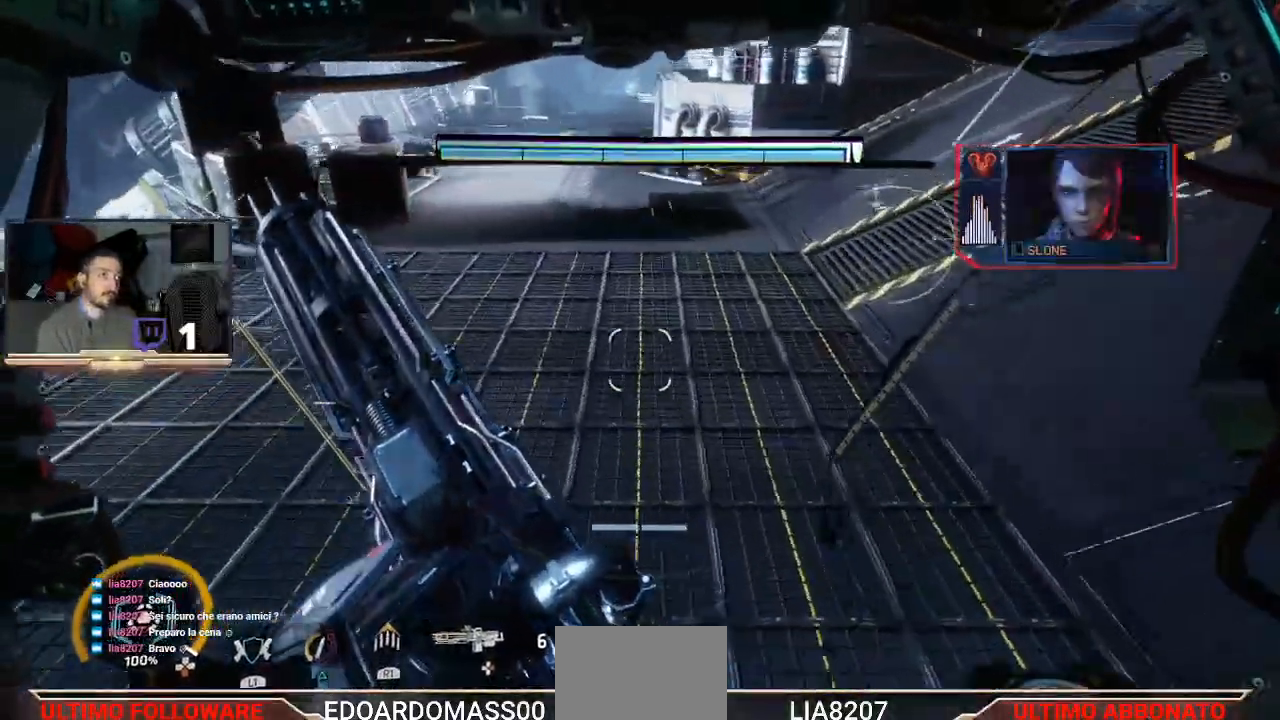
{"buttons": [], "left_stick": "left", "right_stick": "up-right", "events": []}
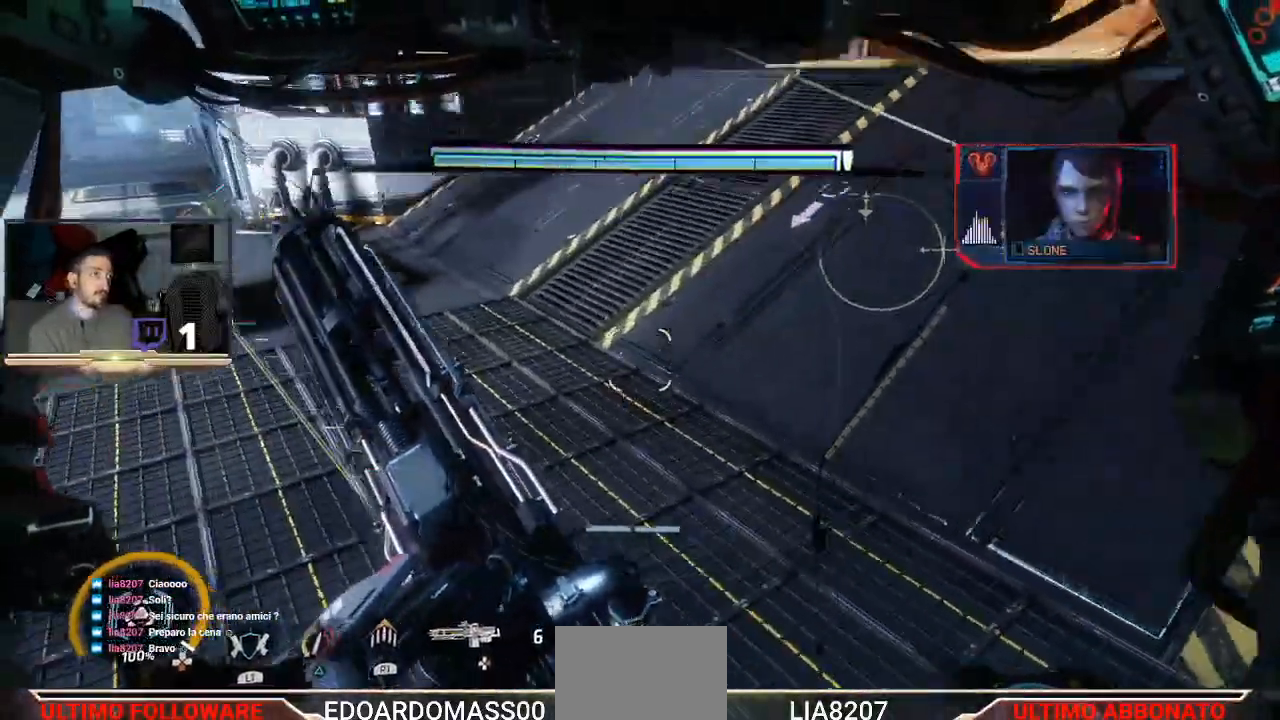
{"buttons": [], "left_stick": "left", "right_stick": "down-left", "events": [[33, "right_stick", "center"], [300, "right_stick", "down-left"]]}
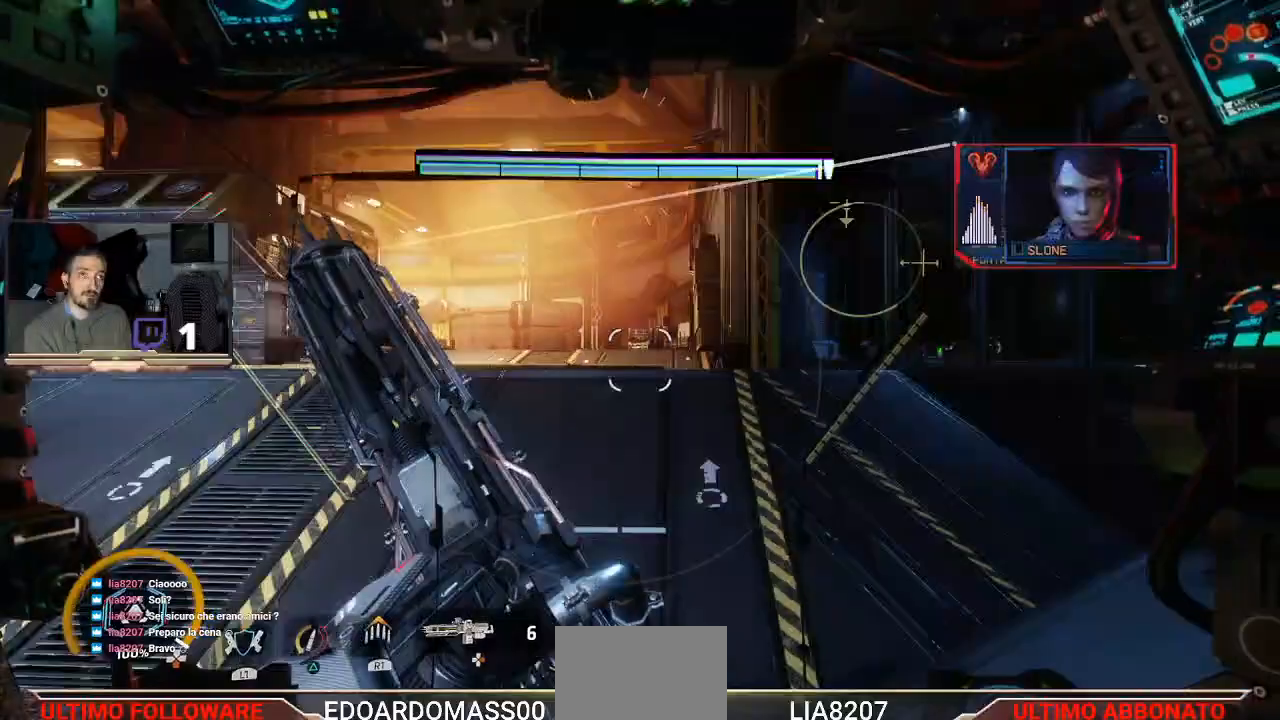
{"buttons": [], "left_stick": "left", "right_stick": "left", "events": [[100, "right_stick", "center"], [433, "right_stick", "left"]]}
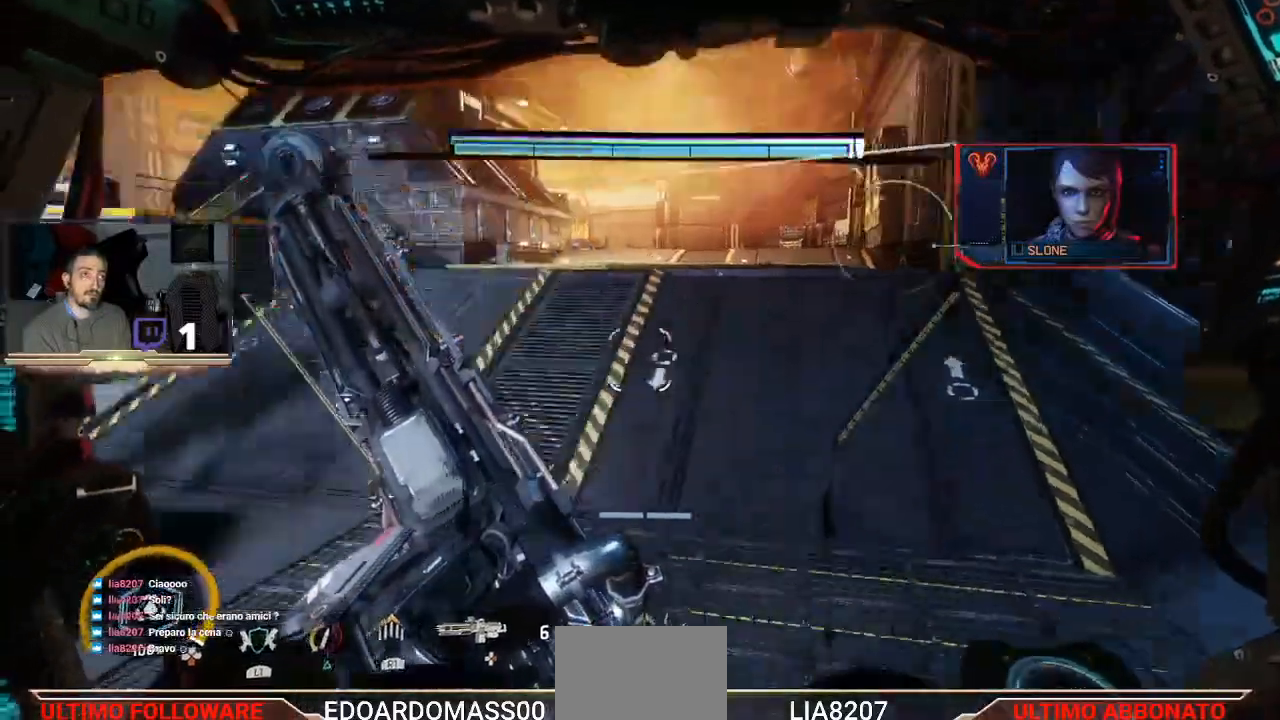
{"buttons": [], "left_stick": "left", "right_stick": "right", "events": [[300, "right_stick", "center"], [467, "right_stick", "right"]]}
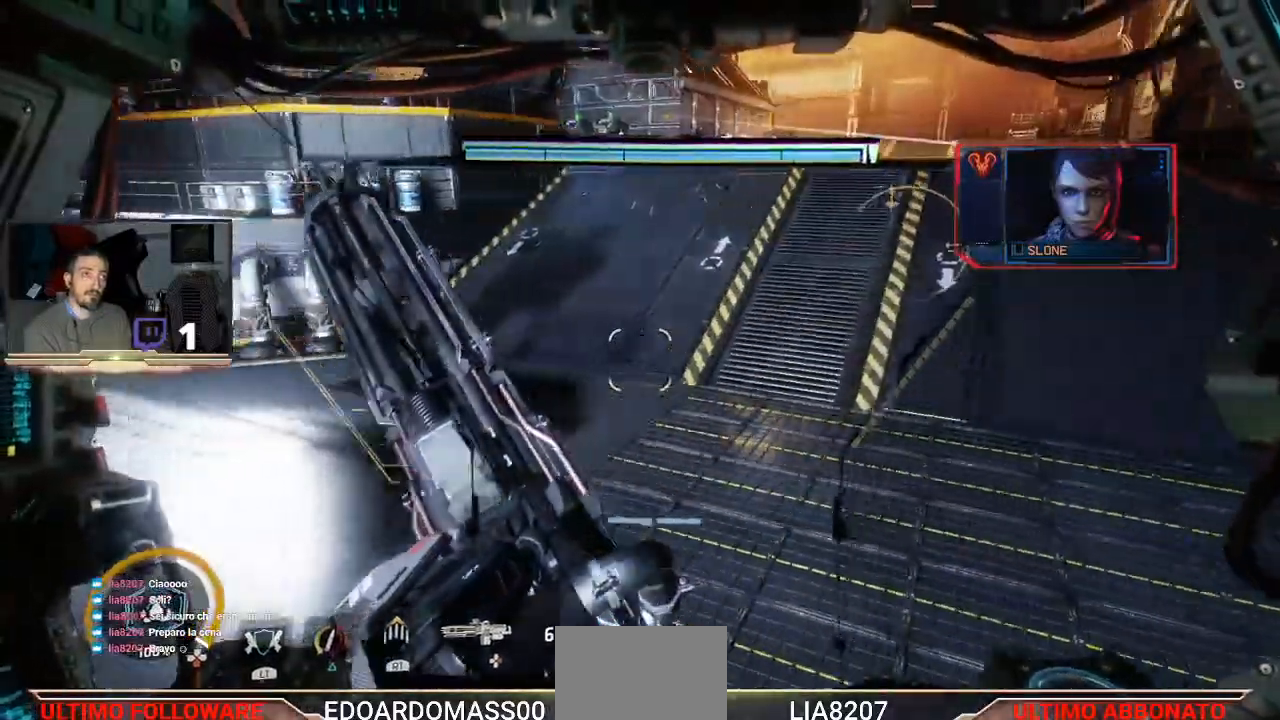
{"buttons": [], "left_stick": "left", "right_stick": "right", "events": [[200, "right_stick", "center"], [400, "right_stick", "right"]]}
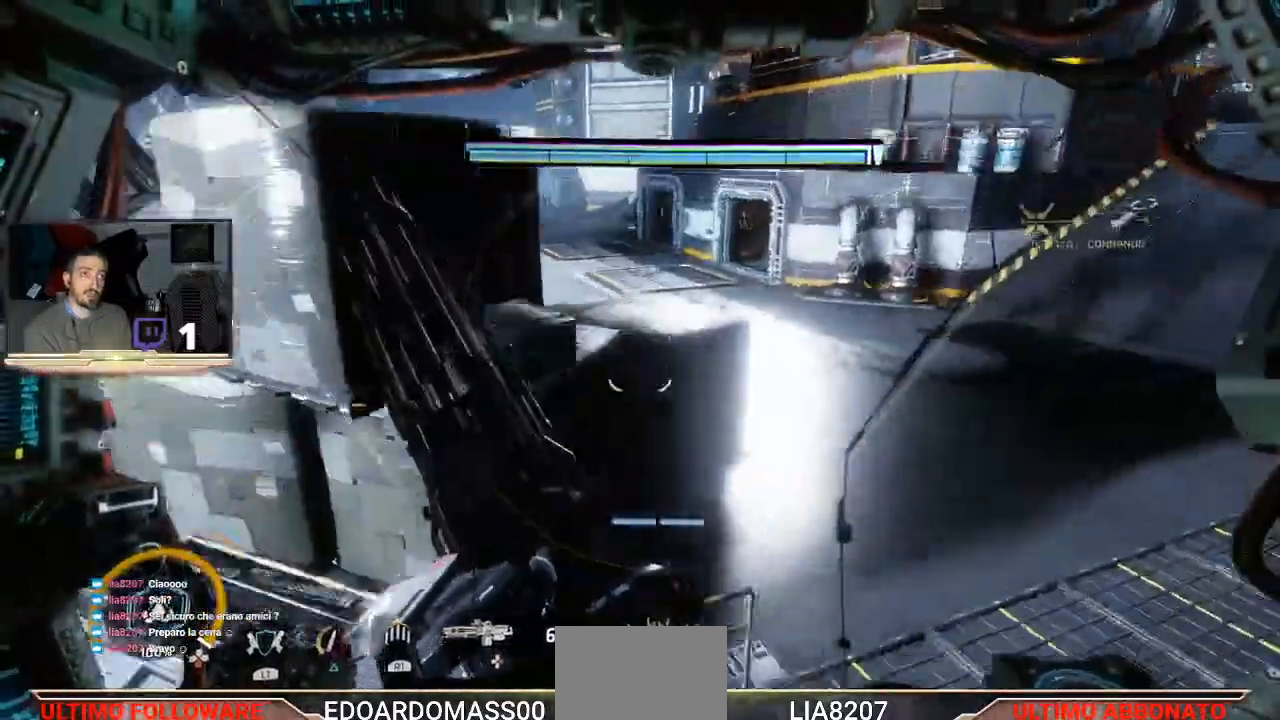
{"buttons": [], "left_stick": "center", "right_stick": "up-right", "events": [[167, "right_stick", "center"], [333, "right_stick", "up-right"], [367, "left_stick", "center"]]}
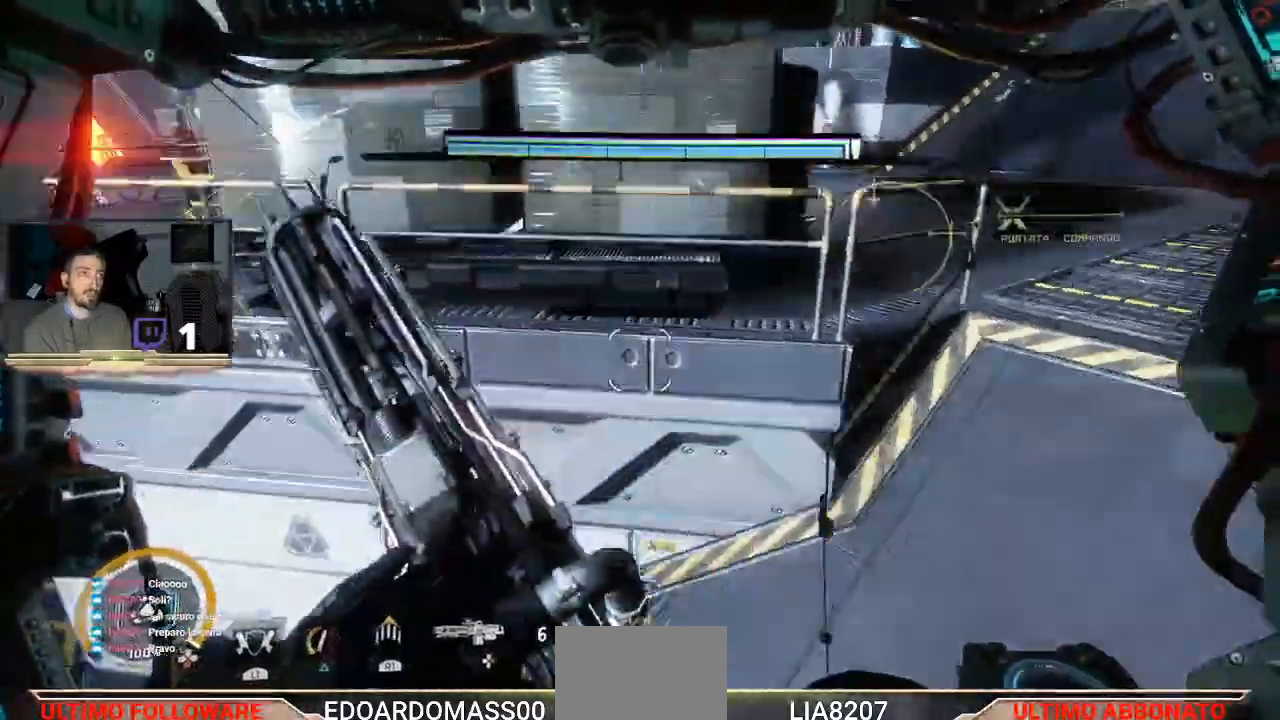
{"buttons": [], "left_stick": "center", "right_stick": "center", "events": [[133, "left_stick", "up-right"], [300, "left_stick", "center"], [367, "right_stick", "center"]]}
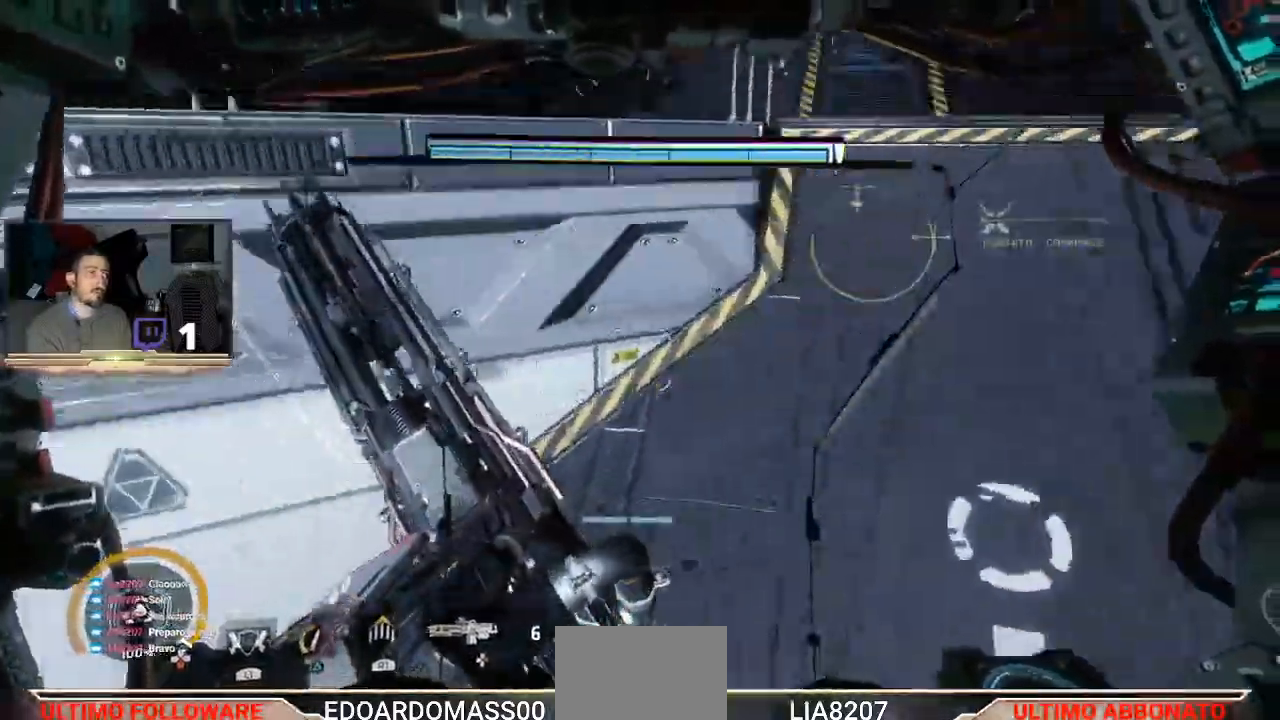
{"buttons": [], "left_stick": "up", "right_stick": "left", "events": [[133, "left_stick", "up"], [267, "right_stick", "left"]]}